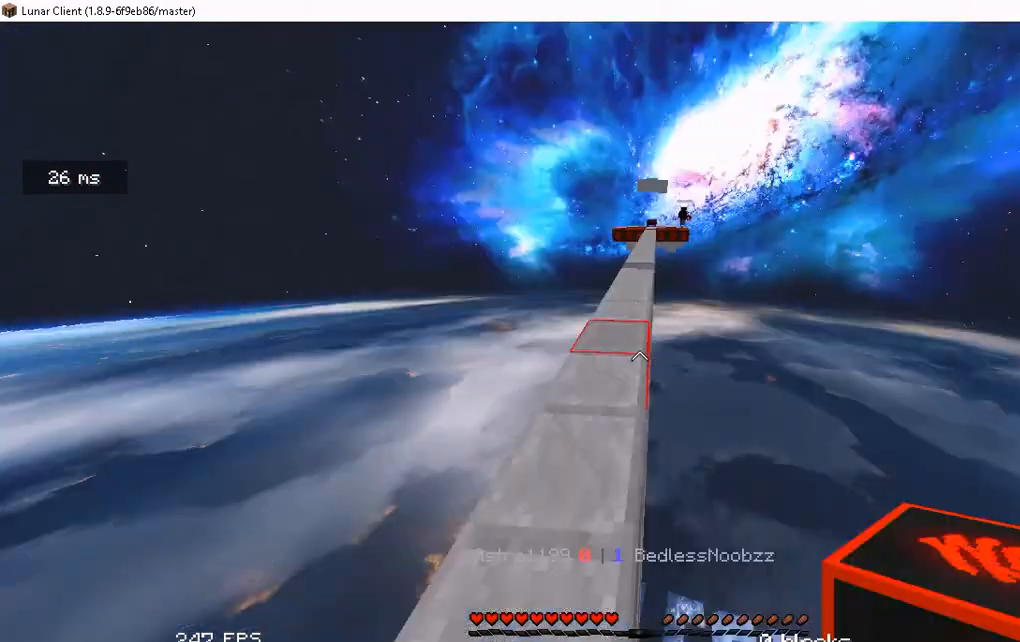
Gameplay with keyboard and mouse; each line is a JSON object with the keys and mouse buttons held at the frame after it. "events" lists presses ("down") and releases ("up") of "a", "d", "s", "space", "w", "mouse_left" and "mouse_right" between this image and that frame as [ms after this image, input, new state], when the widget could be followed in between. "mouse_left", "mouse_right" = the "left", "right" buttons of the "mouse" list. No other keys are recorded. Fast repeated clicks can show as one long hold. Mouse movement is not recorded.
{"keys": ["a", "s"], "mouse": [], "events": []}
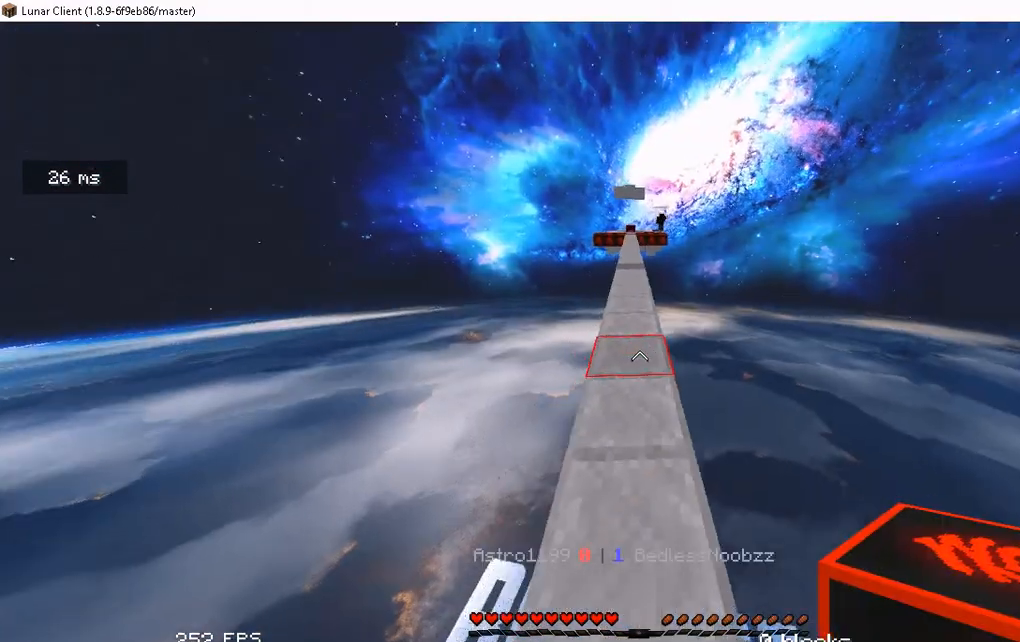
{"keys": ["space", "w"], "mouse": [], "events": [[33, "a", "up"], [33, "s", "up"], [100, "w", "down"], [502, "space", "down"]]}
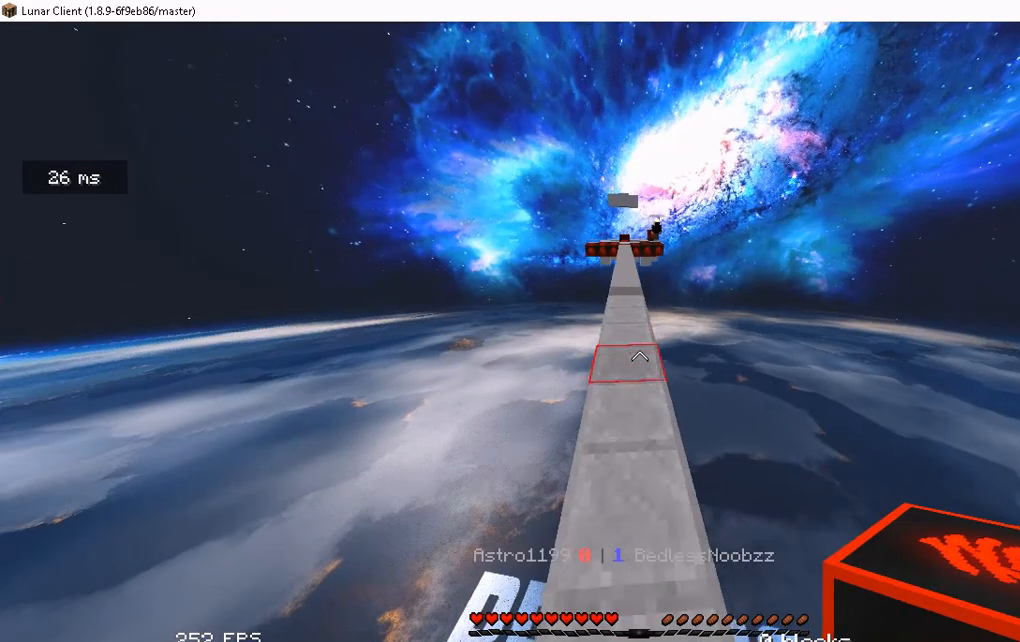
{"keys": ["space", "w"], "mouse": [], "events": []}
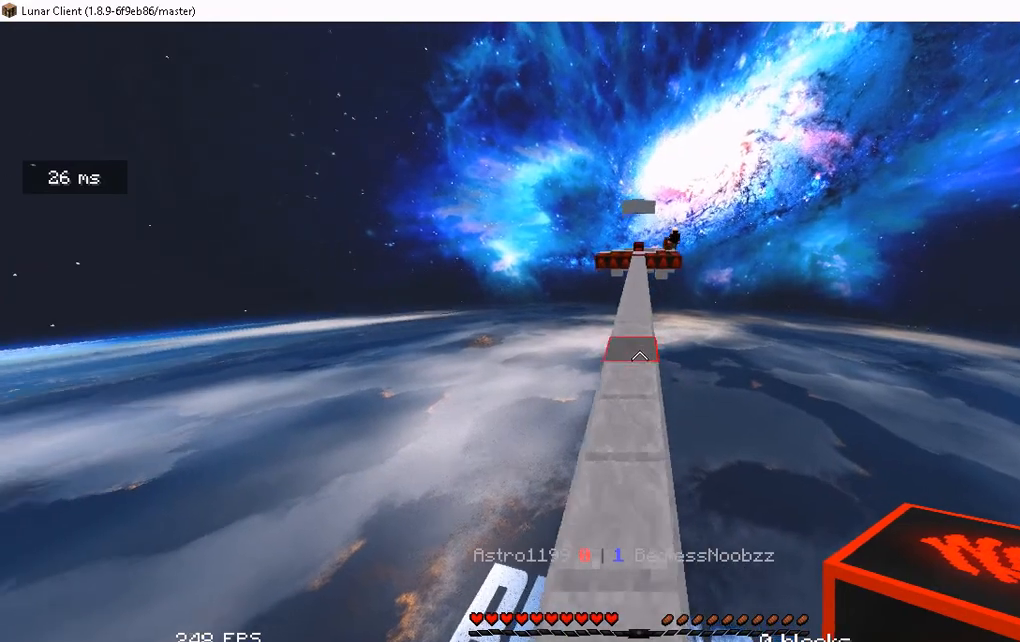
{"keys": ["space", "w"], "mouse": [], "events": []}
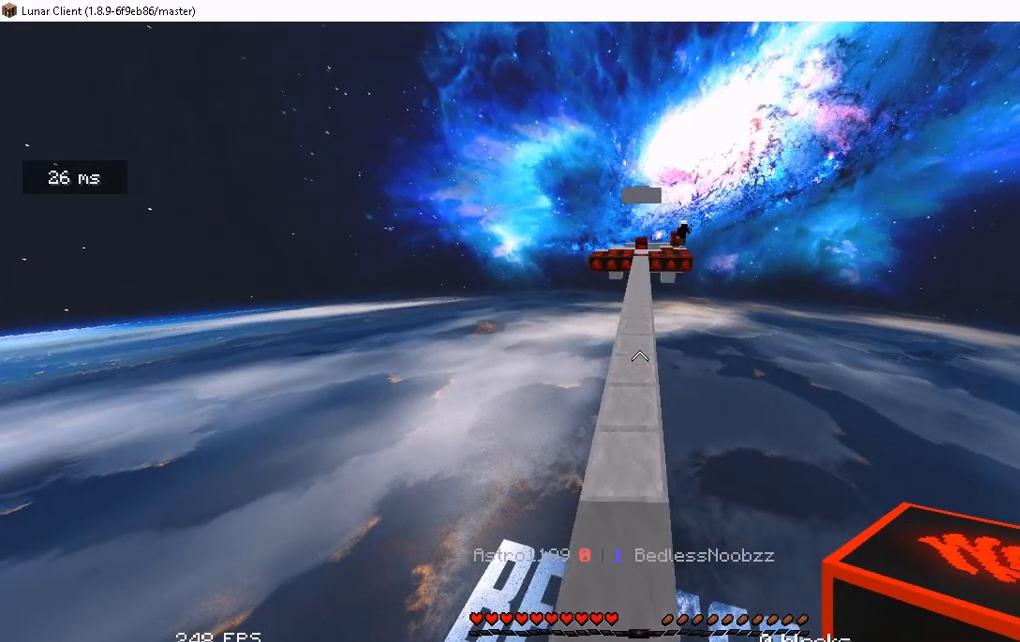
{"keys": ["w"], "mouse": [], "events": [[83, "space", "up"]]}
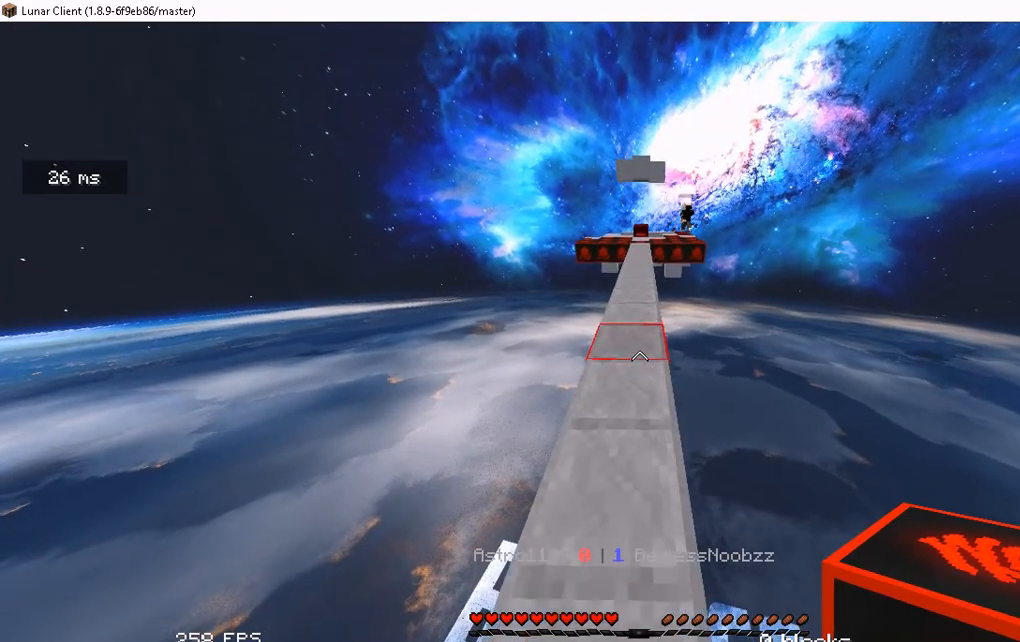
{"keys": ["w"], "mouse": [], "events": []}
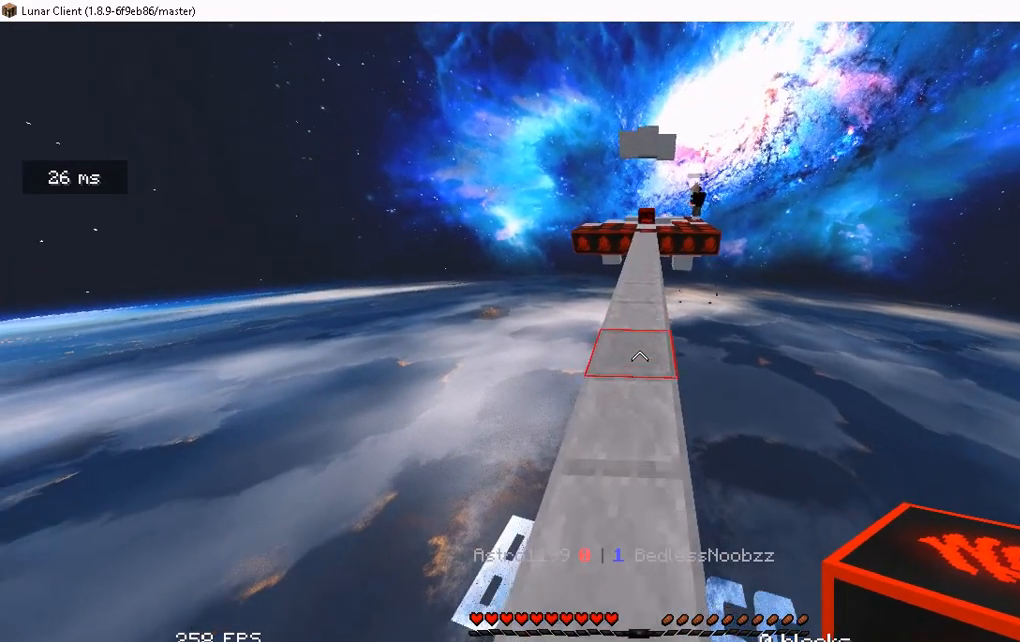
{"keys": ["d"], "mouse": [], "events": [[117, "w", "up"], [385, "d", "down"]]}
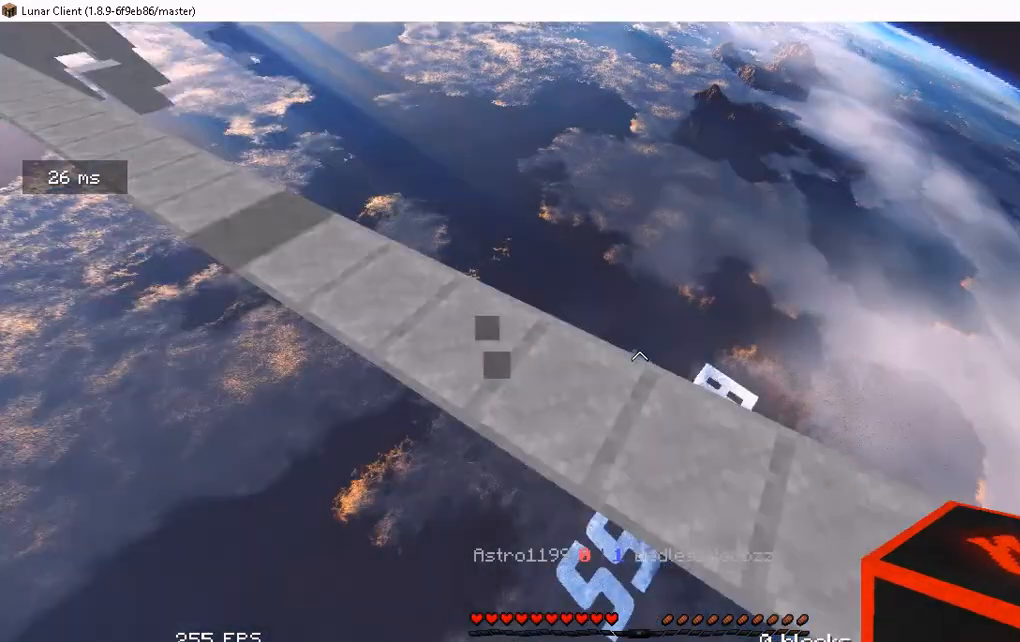
{"keys": ["w"], "mouse": [], "events": [[17, "d", "up"], [17, "w", "down"], [235, "a", "down"], [402, "a", "up"]]}
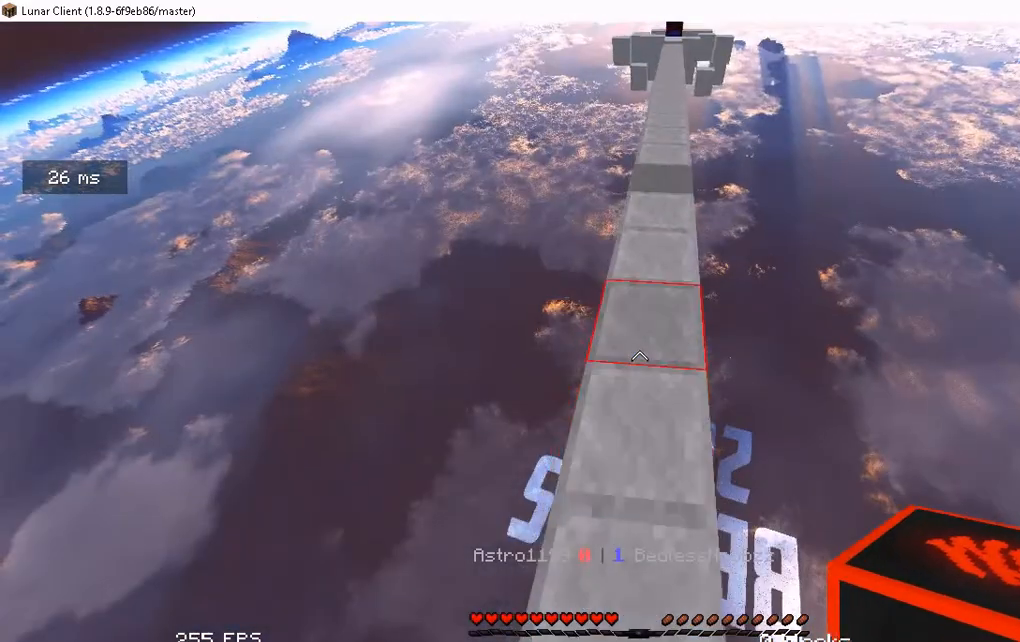
{"keys": ["w"], "mouse": [], "events": [[368, "space", "down"], [435, "mouse_left", "down"], [435, "space", "up"], [452, "mouse_left", "up"]]}
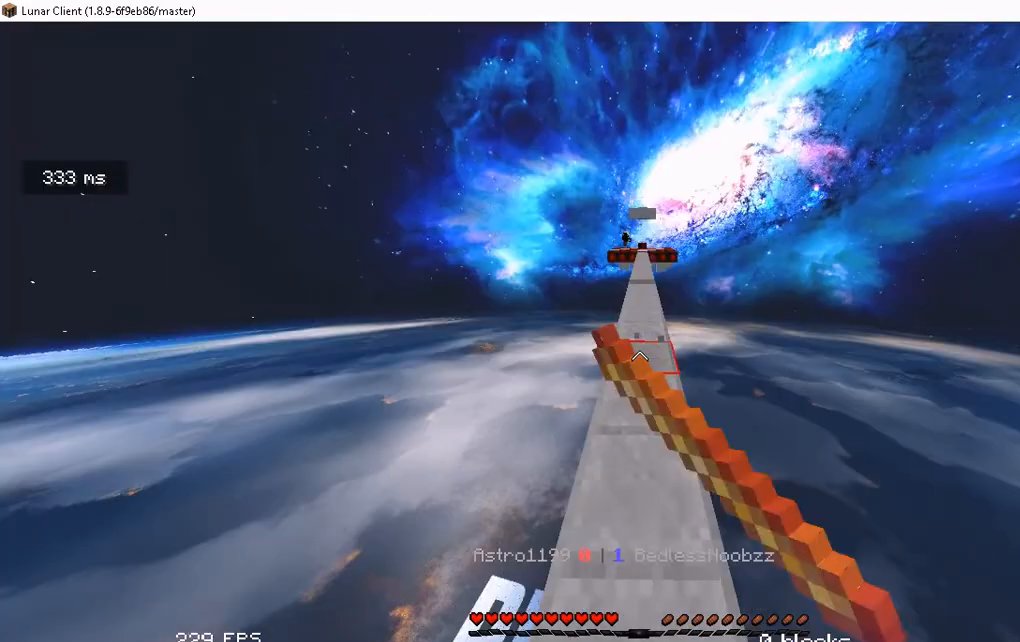
{"keys": ["w"], "mouse": [], "events": [[17, "mouse_left", "down"], [335, "mouse_left", "up"]]}
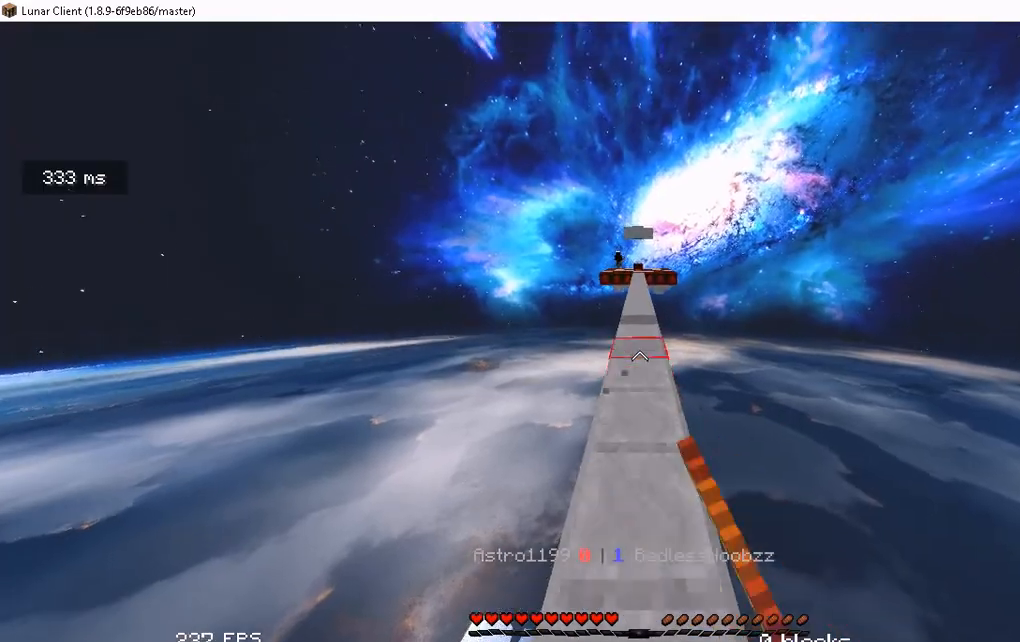
{"keys": [], "mouse": [], "events": [[117, "w", "up"], [385, "mouse_left", "down"], [452, "mouse_left", "up"]]}
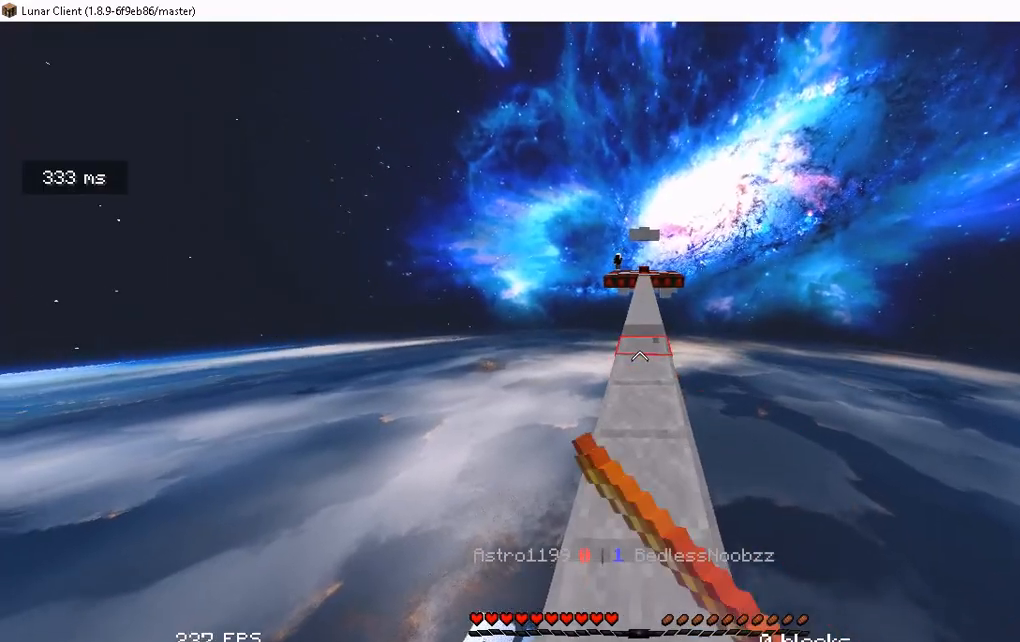
{"keys": [], "mouse": ["left"], "events": [[84, "mouse_left", "down"]]}
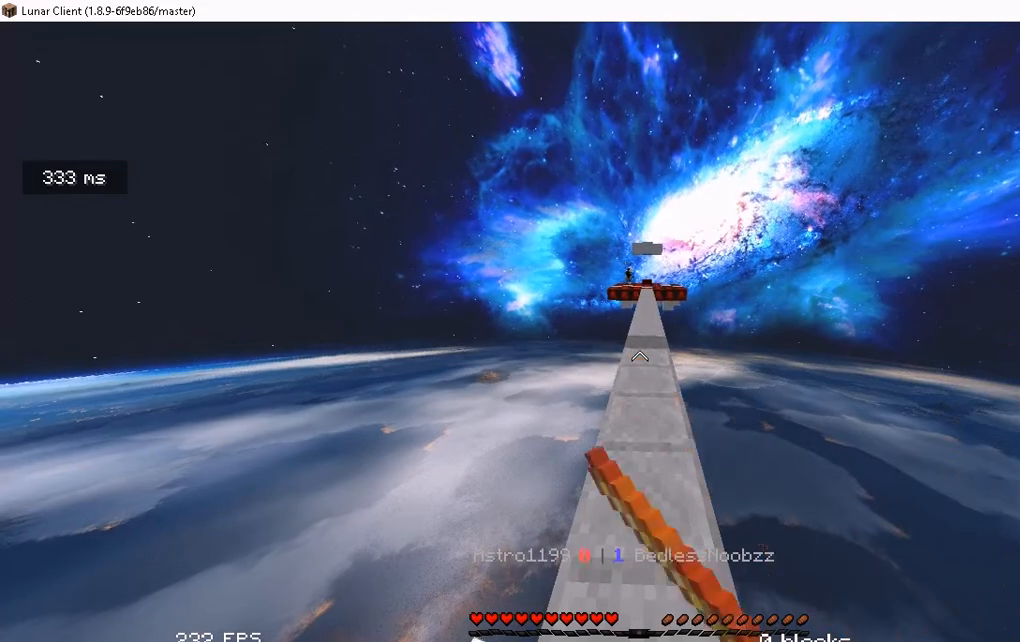
{"keys": [], "mouse": ["left"], "events": [[33, "mouse_left", "up"], [486, "mouse_left", "down"]]}
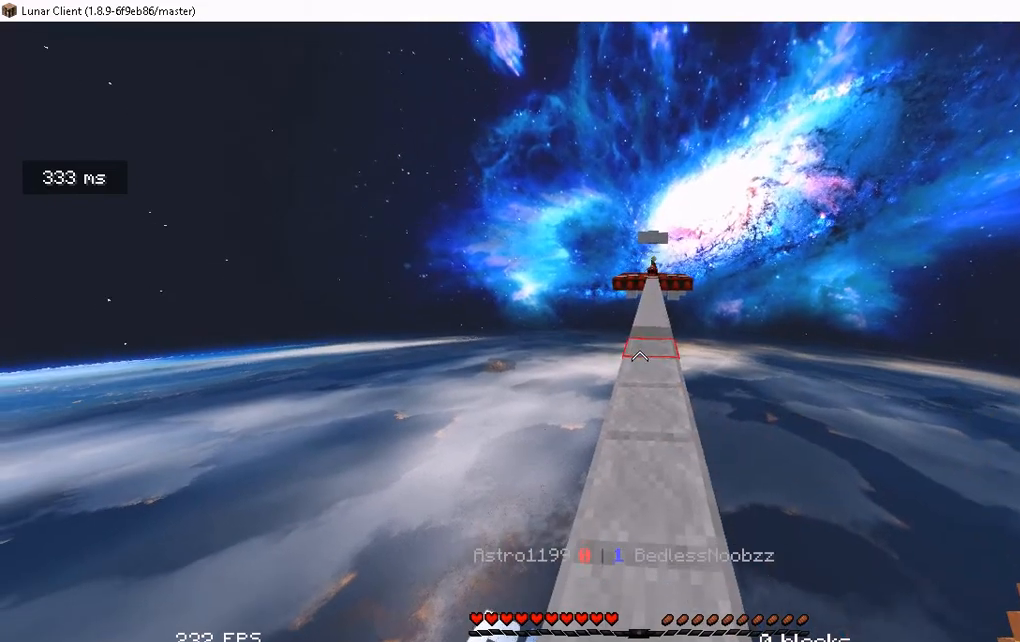
{"keys": [], "mouse": ["left"], "events": [[118, "mouse_left", "up"], [185, "mouse_left", "down"], [235, "mouse_left", "up"], [302, "mouse_left", "down"], [369, "mouse_left", "up"], [436, "mouse_left", "down"]]}
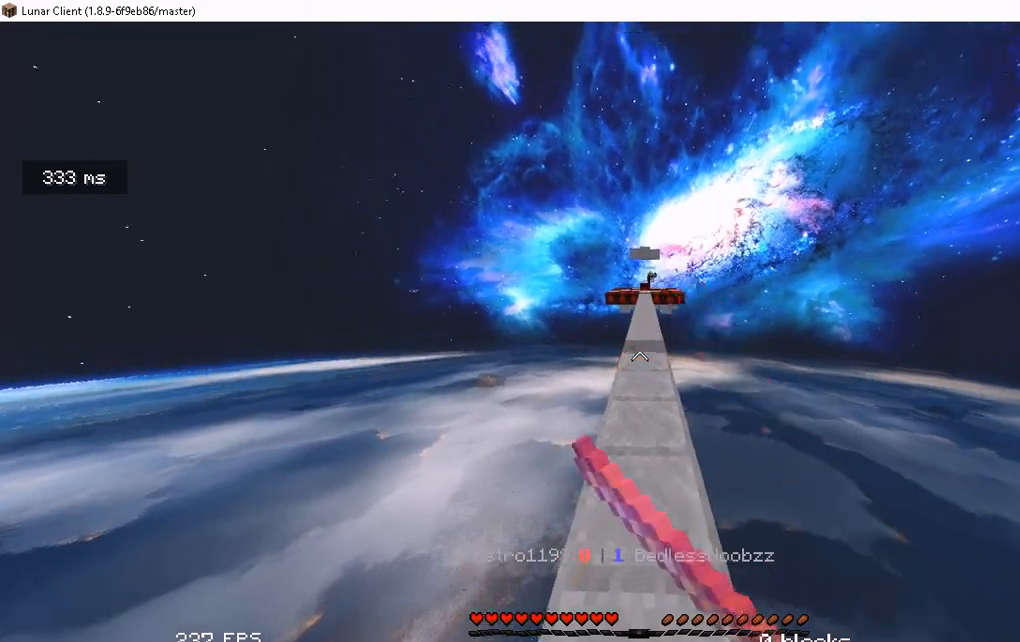
{"keys": [], "mouse": ["left"], "events": [[67, "mouse_left", "up"], [452, "mouse_left", "down"]]}
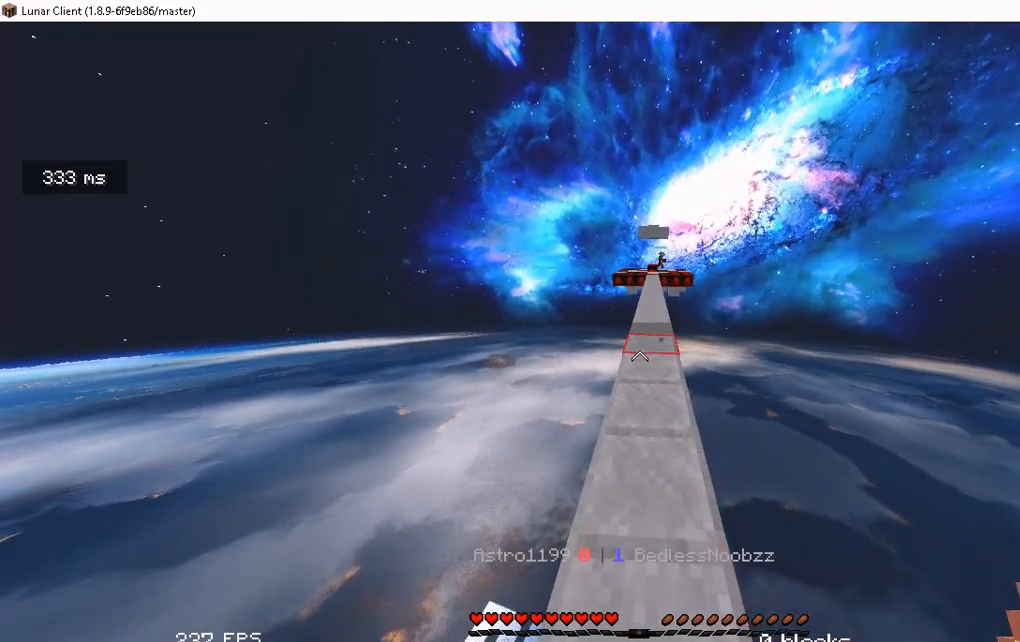
{"keys": [], "mouse": ["left"], "events": [[17, "mouse_left", "up"], [218, "mouse_left", "down"], [285, "mouse_left", "up"], [419, "mouse_left", "down"]]}
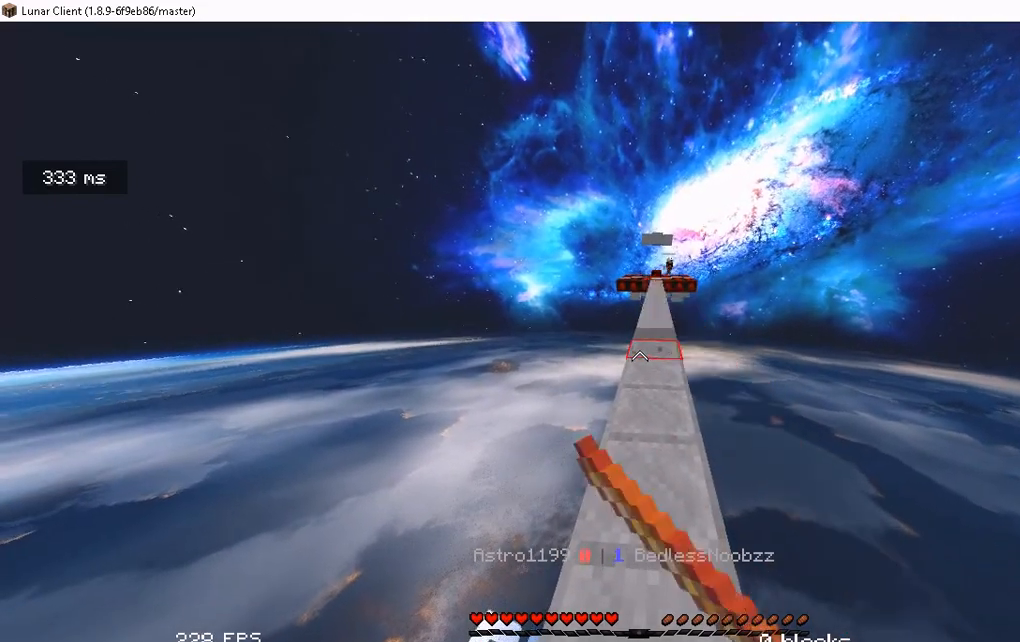
{"keys": ["w"], "mouse": ["left"], "events": [[33, "mouse_left", "up"], [33, "w", "down"], [435, "mouse_left", "down"]]}
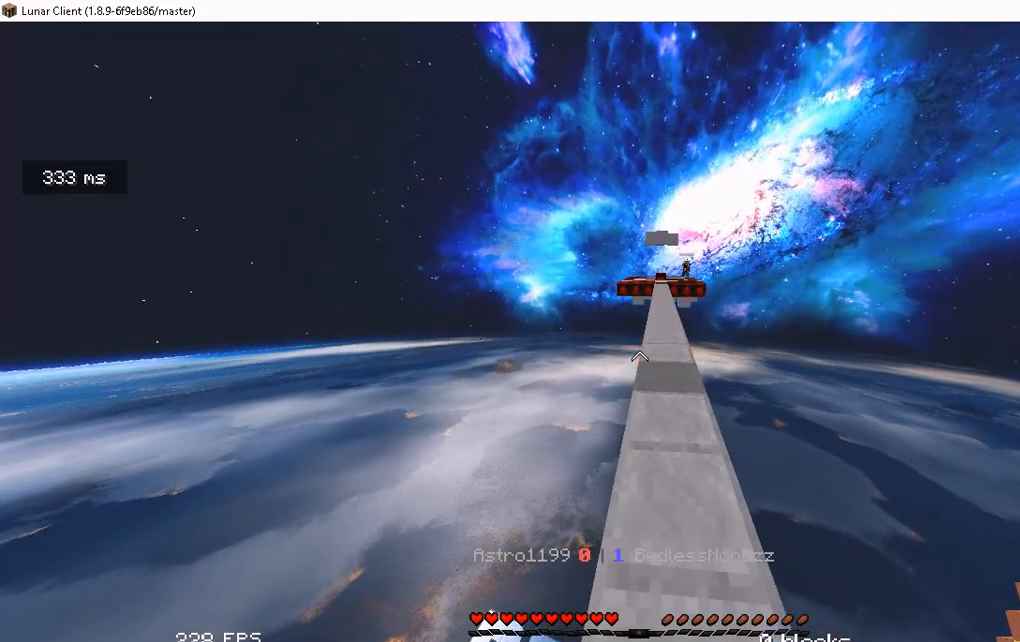
{"keys": ["space", "w"], "mouse": ["left"], "events": [[16, "mouse_left", "up"], [167, "mouse_left", "down"], [217, "mouse_left", "up"], [284, "d", "down"], [284, "mouse_left", "down"], [351, "mouse_left", "up"], [418, "d", "up"], [418, "mouse_left", "down"], [418, "space", "down"]]}
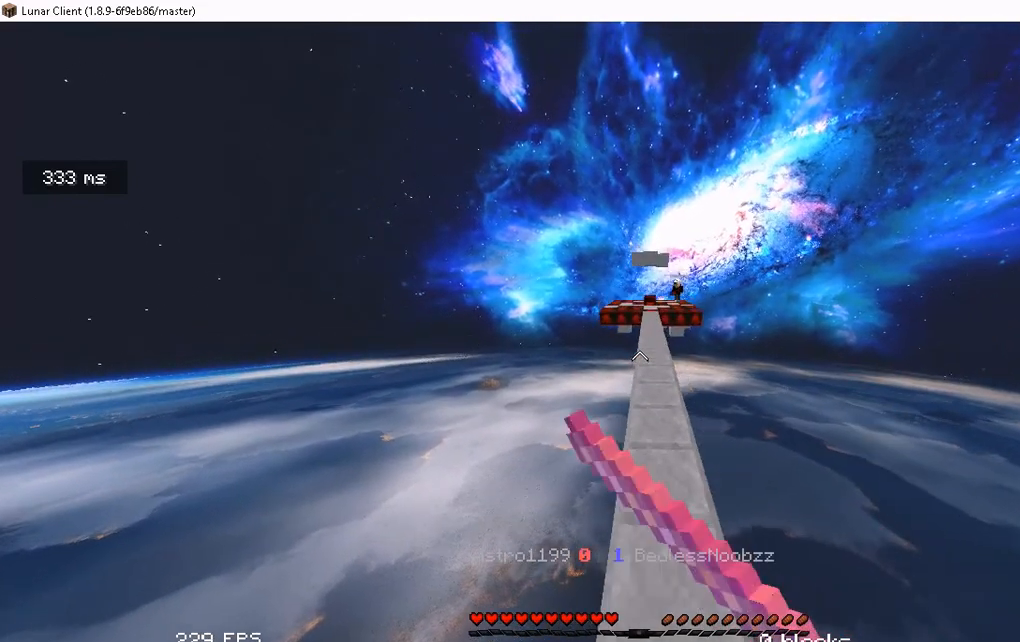
{"keys": ["space", "w"], "mouse": [], "events": [[50, "mouse_left", "up"]]}
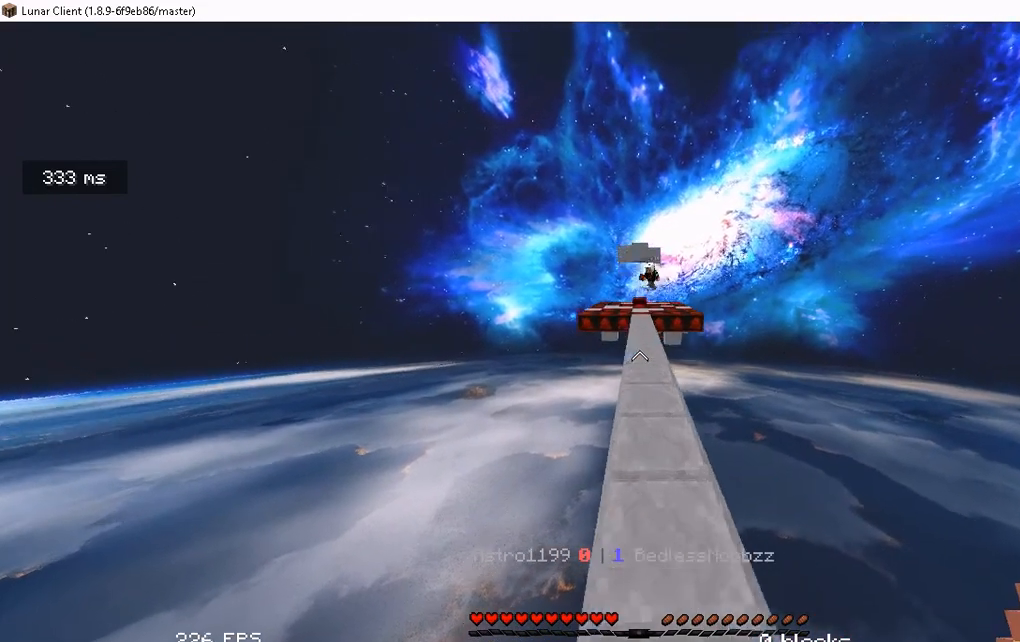
{"keys": ["w"], "mouse": [], "events": [[502, "space", "up"]]}
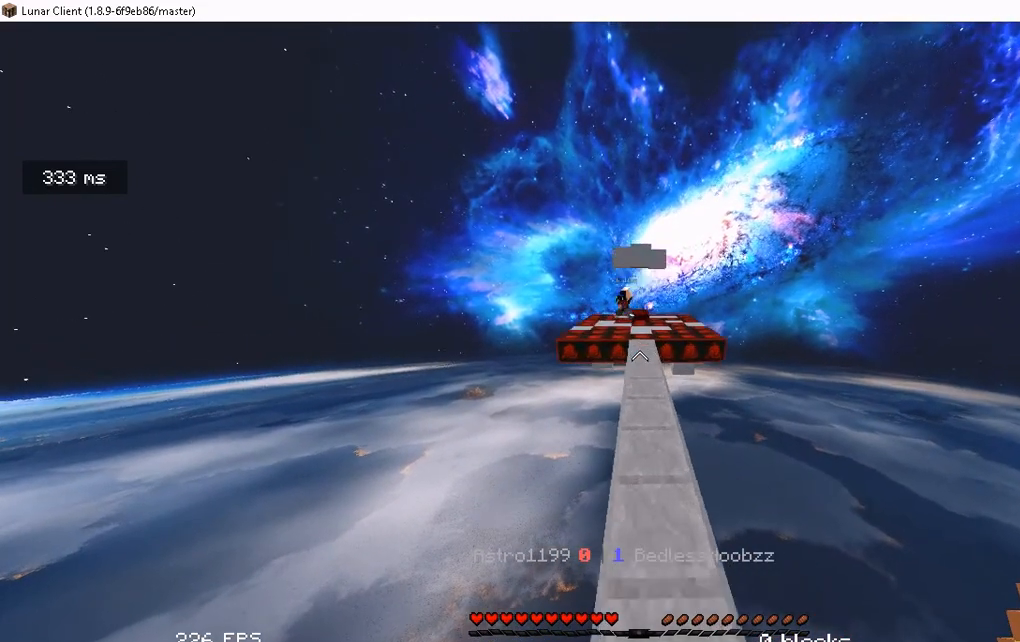
{"keys": ["a", "w"], "mouse": [], "events": [[67, "d", "down"], [201, "d", "up"], [469, "a", "down"]]}
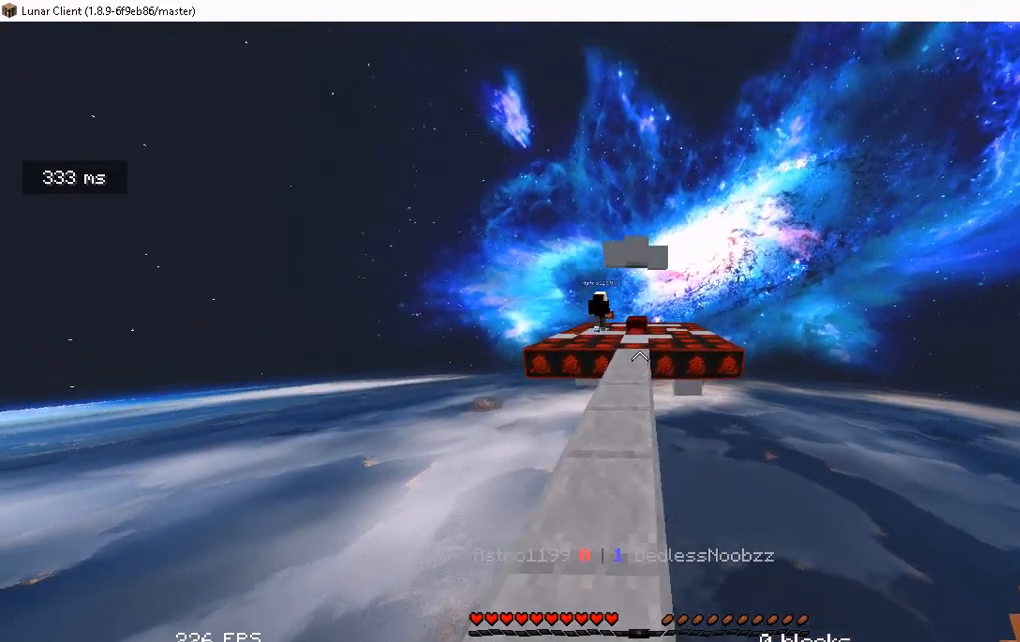
{"keys": ["d", "w"], "mouse": [], "events": [[150, "mouse_left", "down"], [217, "a", "up"], [284, "d", "down"], [284, "mouse_left", "up"], [351, "mouse_left", "down"], [485, "mouse_left", "up"]]}
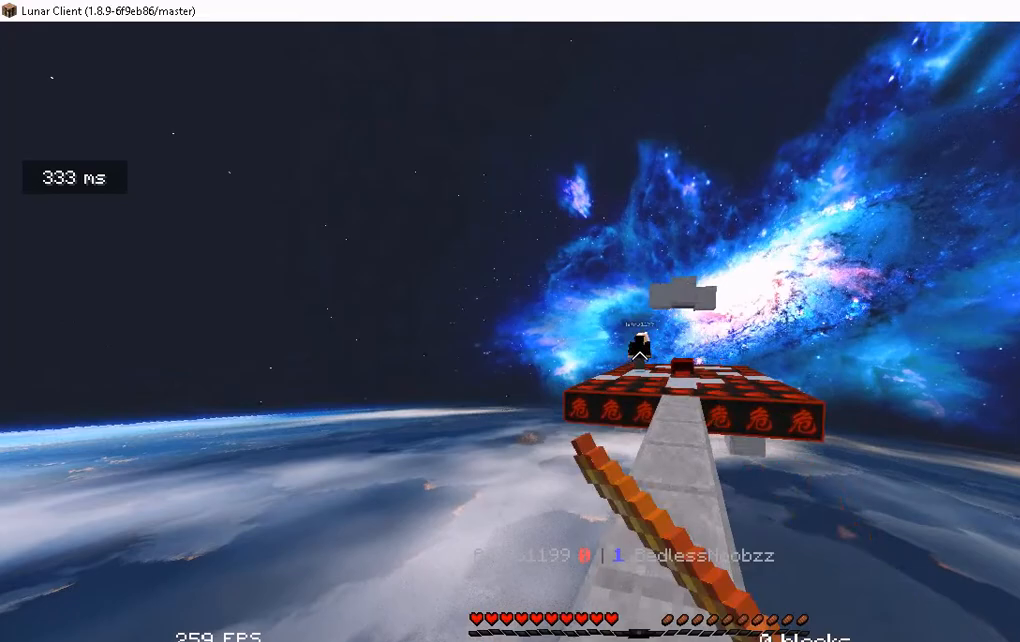
{"keys": ["w"], "mouse": [], "events": [[50, "mouse_left", "down"], [117, "d", "up"], [184, "mouse_left", "up"], [251, "mouse_left", "down"], [385, "mouse_left", "up"]]}
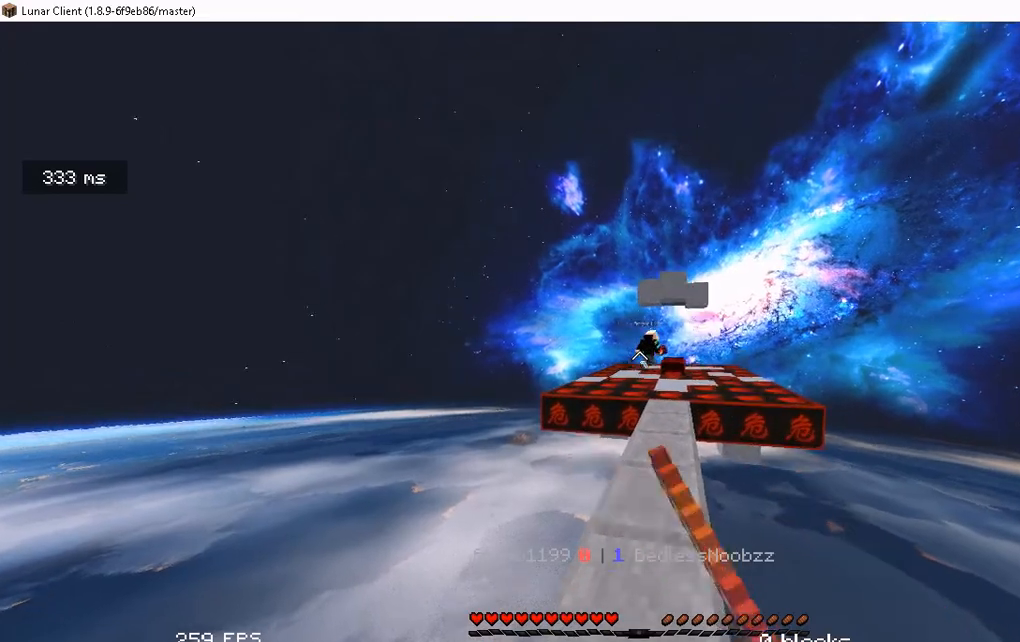
{"keys": ["w"], "mouse": [], "events": [[50, "mouse_left", "down"], [168, "mouse_left", "up"], [302, "mouse_left", "down"], [436, "mouse_left", "up"]]}
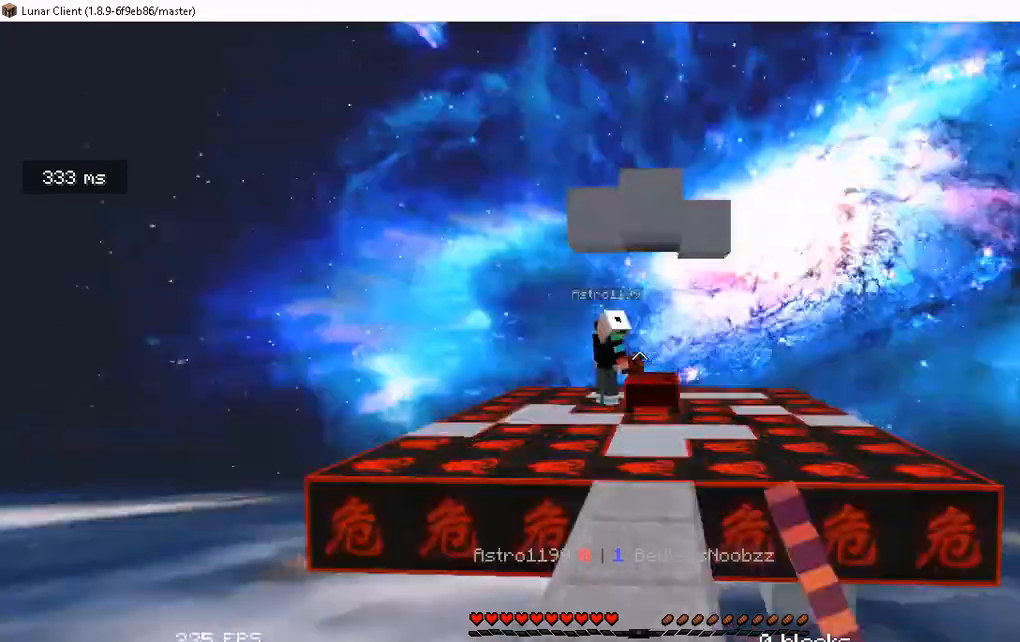
{"keys": ["w"], "mouse": [], "events": []}
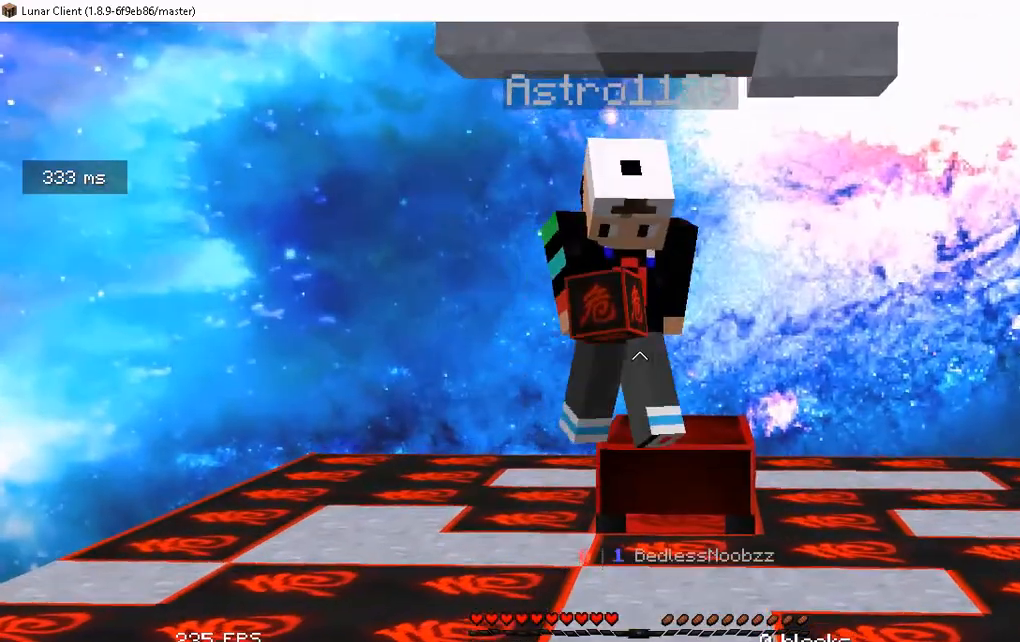
{"keys": ["s"], "mouse": [], "events": [[101, "w", "up"], [385, "s", "down"]]}
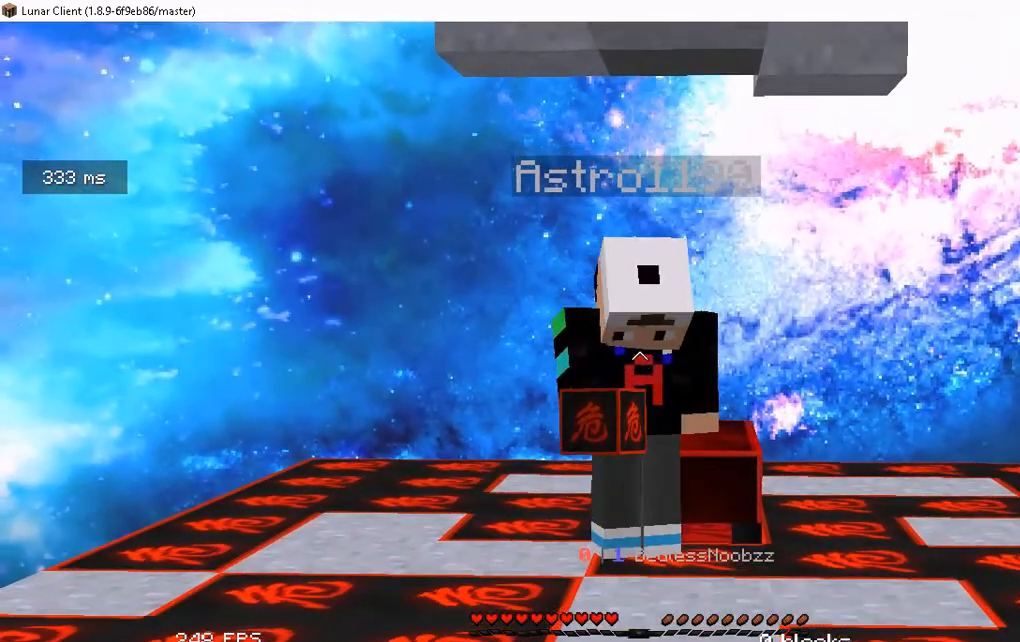
{"keys": ["s"], "mouse": [], "events": []}
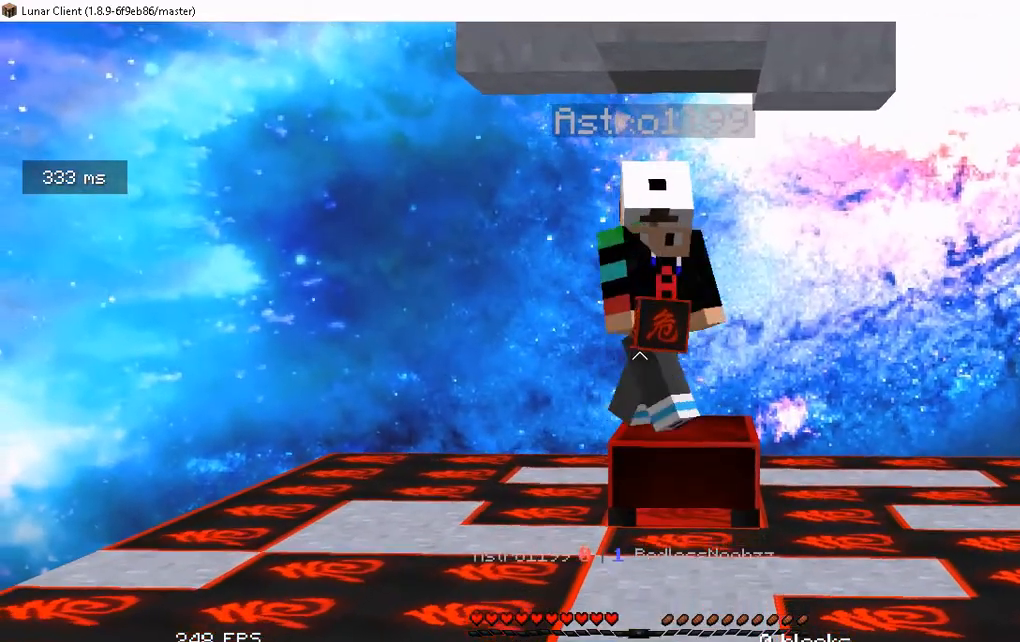
{"keys": ["s"], "mouse": [], "events": []}